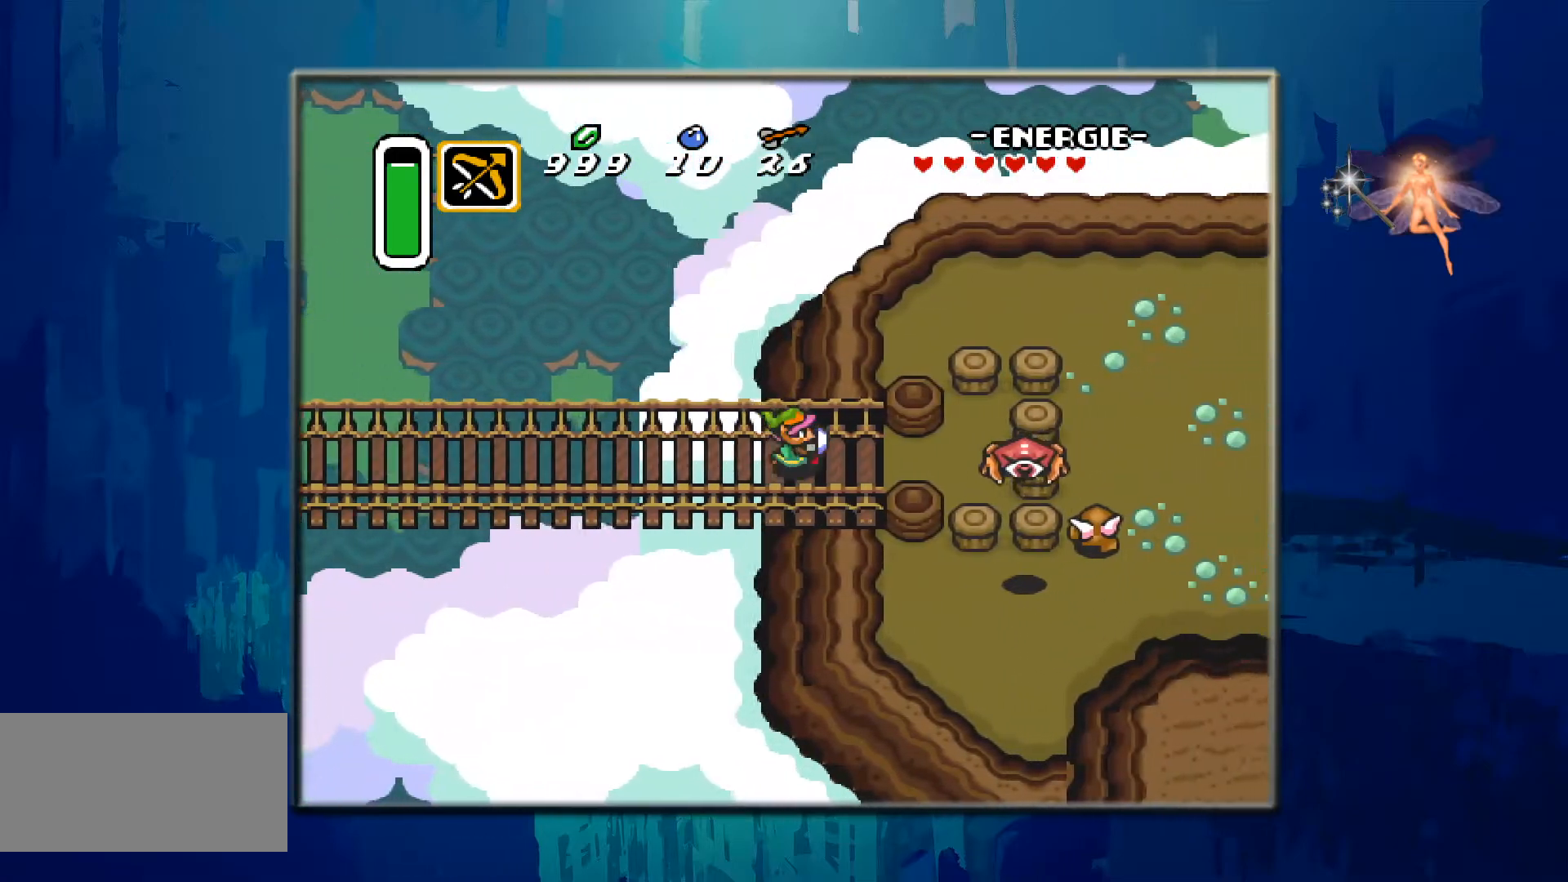
Gameplay with a controller (Nintendo layout); each line is a JSON object with the inputs held at the frame after it. "events" lists button and stick changes between this image and that frame as [ms after this image, input, new state], when the widget could be followed in between. Not read: L3 R3.
{"buttons": ["DPAD_LEFT"], "events": [[167, "DPAD_RIGHT", "up"], [400, "DPAD_LEFT", "down"]]}
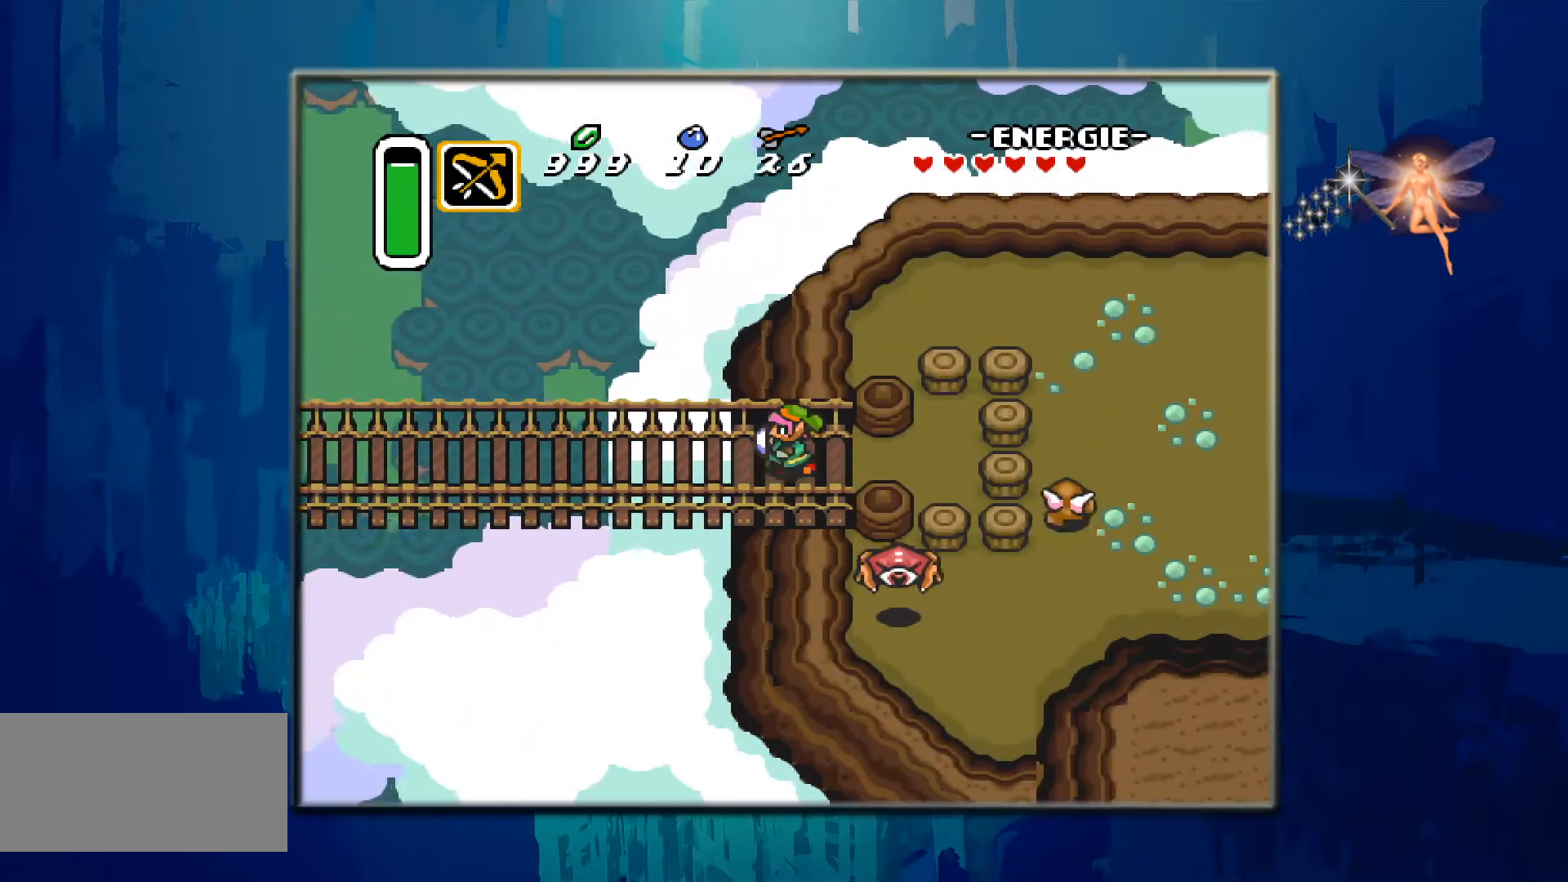
{"buttons": [], "events": [[467, "DPAD_LEFT", "up"]]}
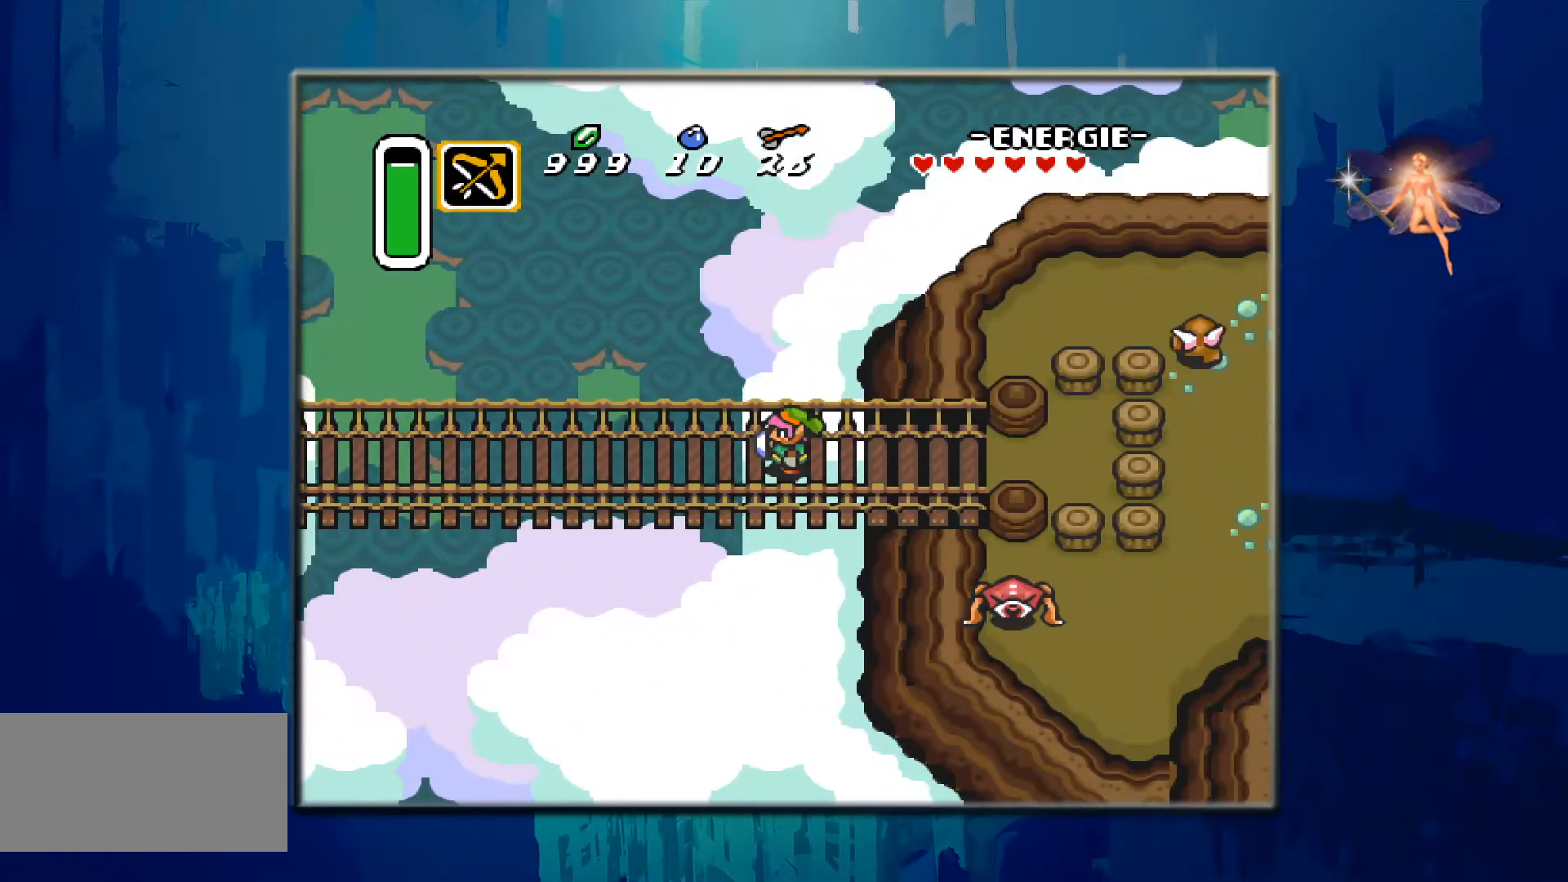
{"buttons": ["DPAD_RIGHT"], "events": [[100, "DPAD_RIGHT", "down"]]}
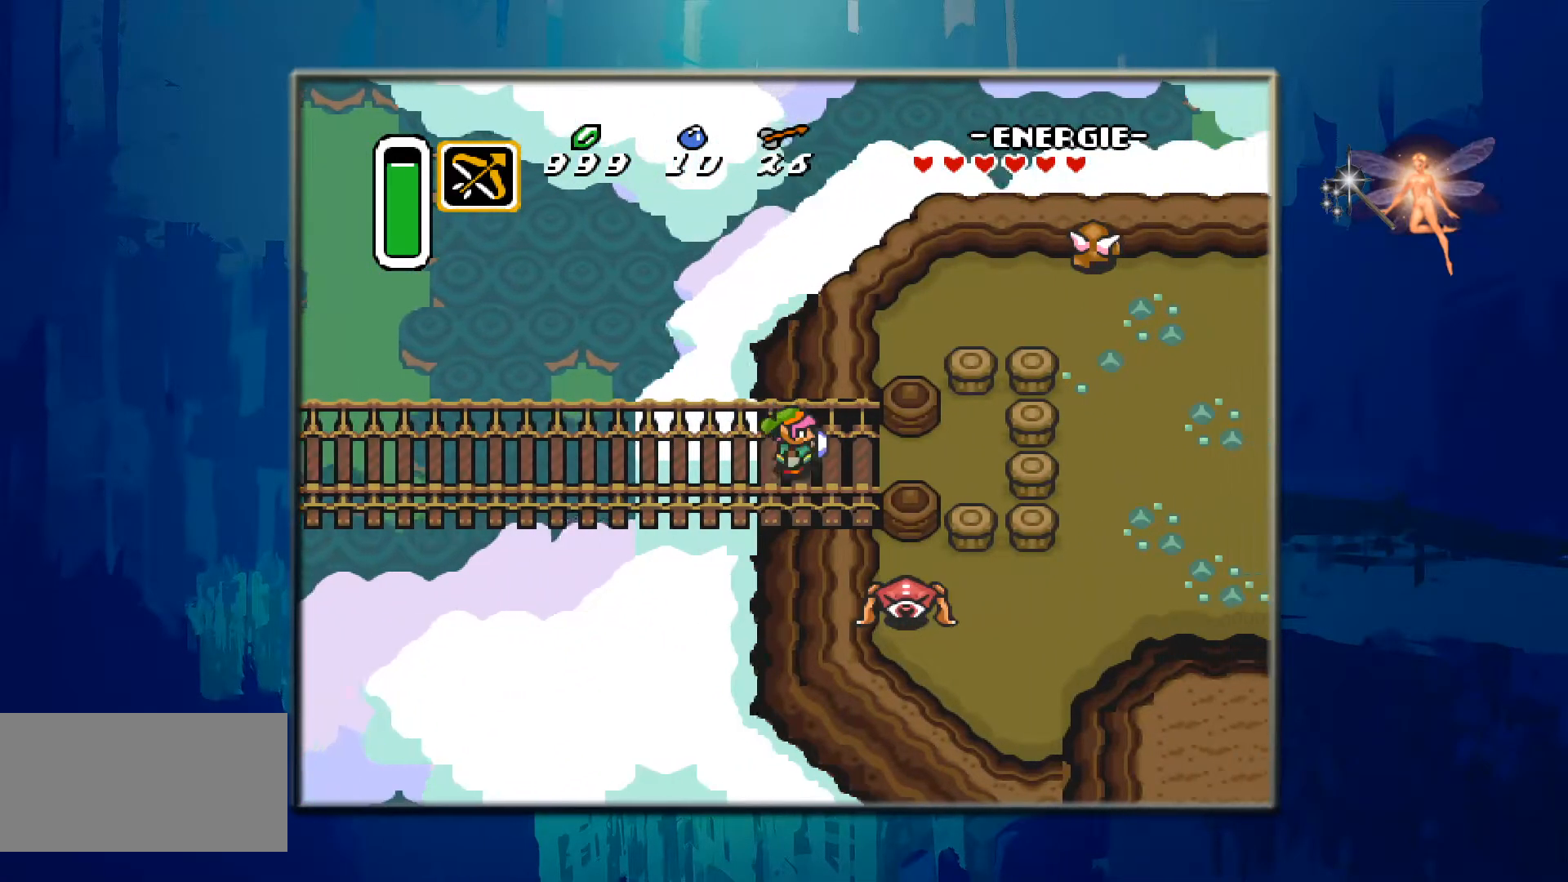
{"buttons": ["DPAD_RIGHT"], "events": []}
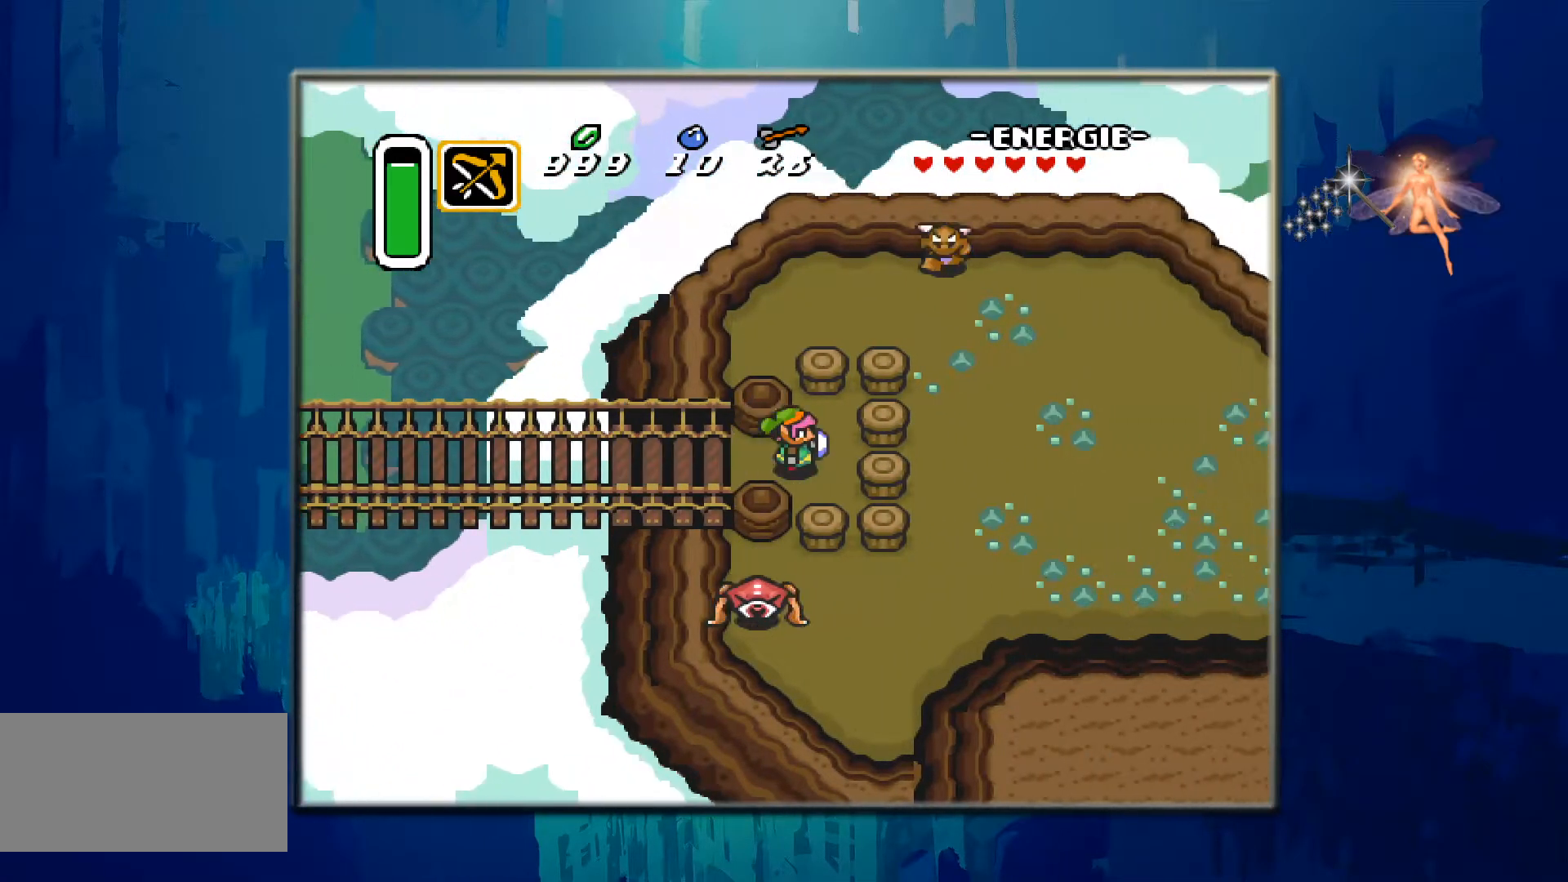
{"buttons": ["B", "DPAD_DOWN"], "events": [[117, "DPAD_RIGHT", "up"], [133, "DPAD_DOWN", "down"], [417, "B", "down"]]}
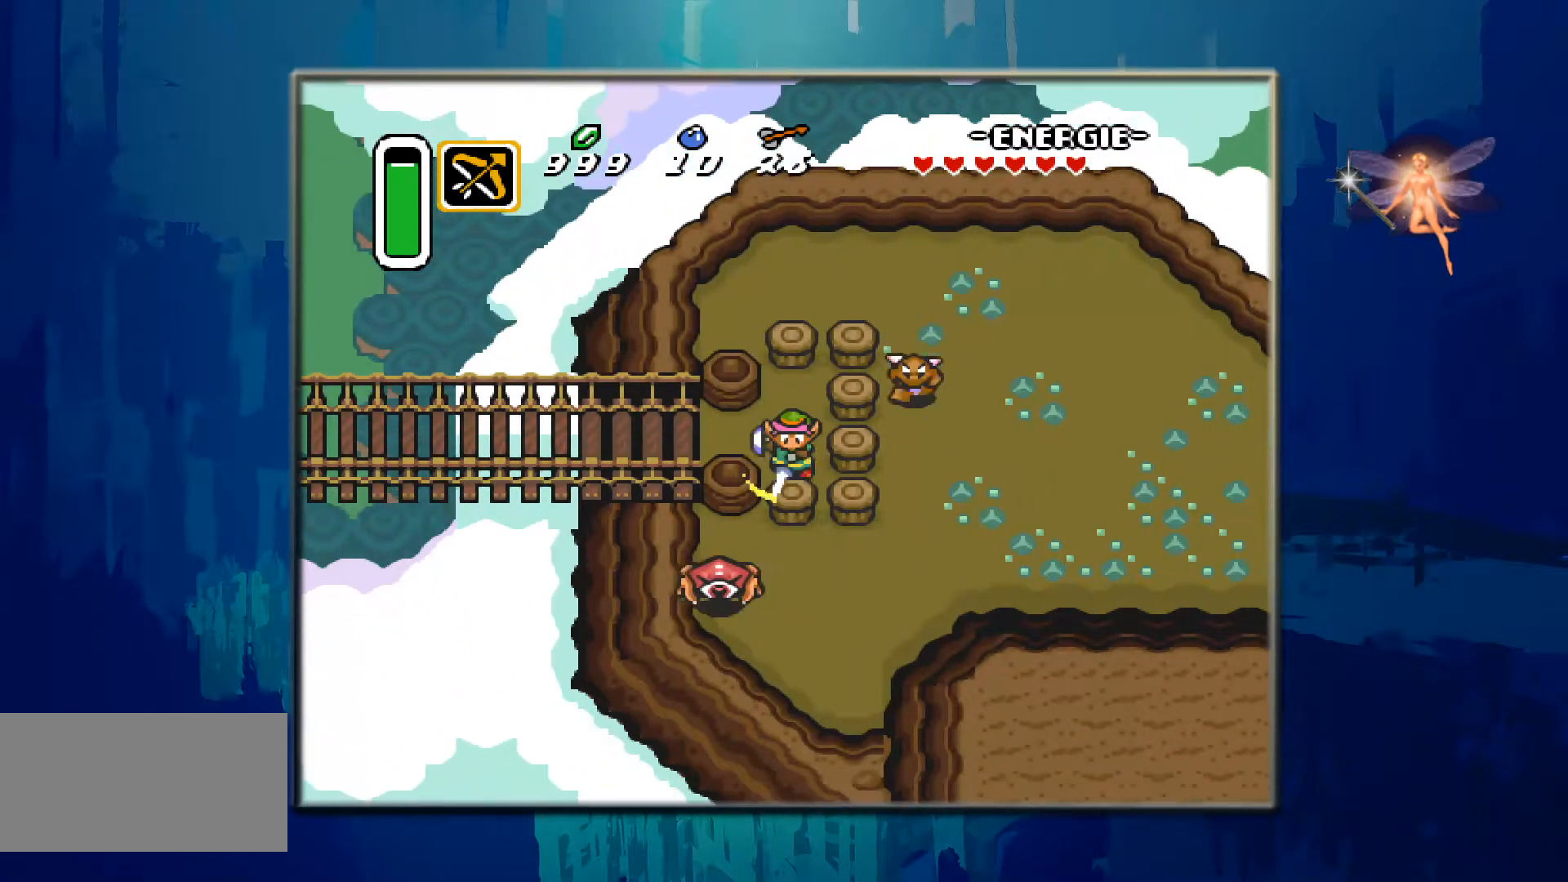
{"buttons": ["B", "DPAD_DOWN"], "events": [[167, "B", "up"], [467, "B", "down"]]}
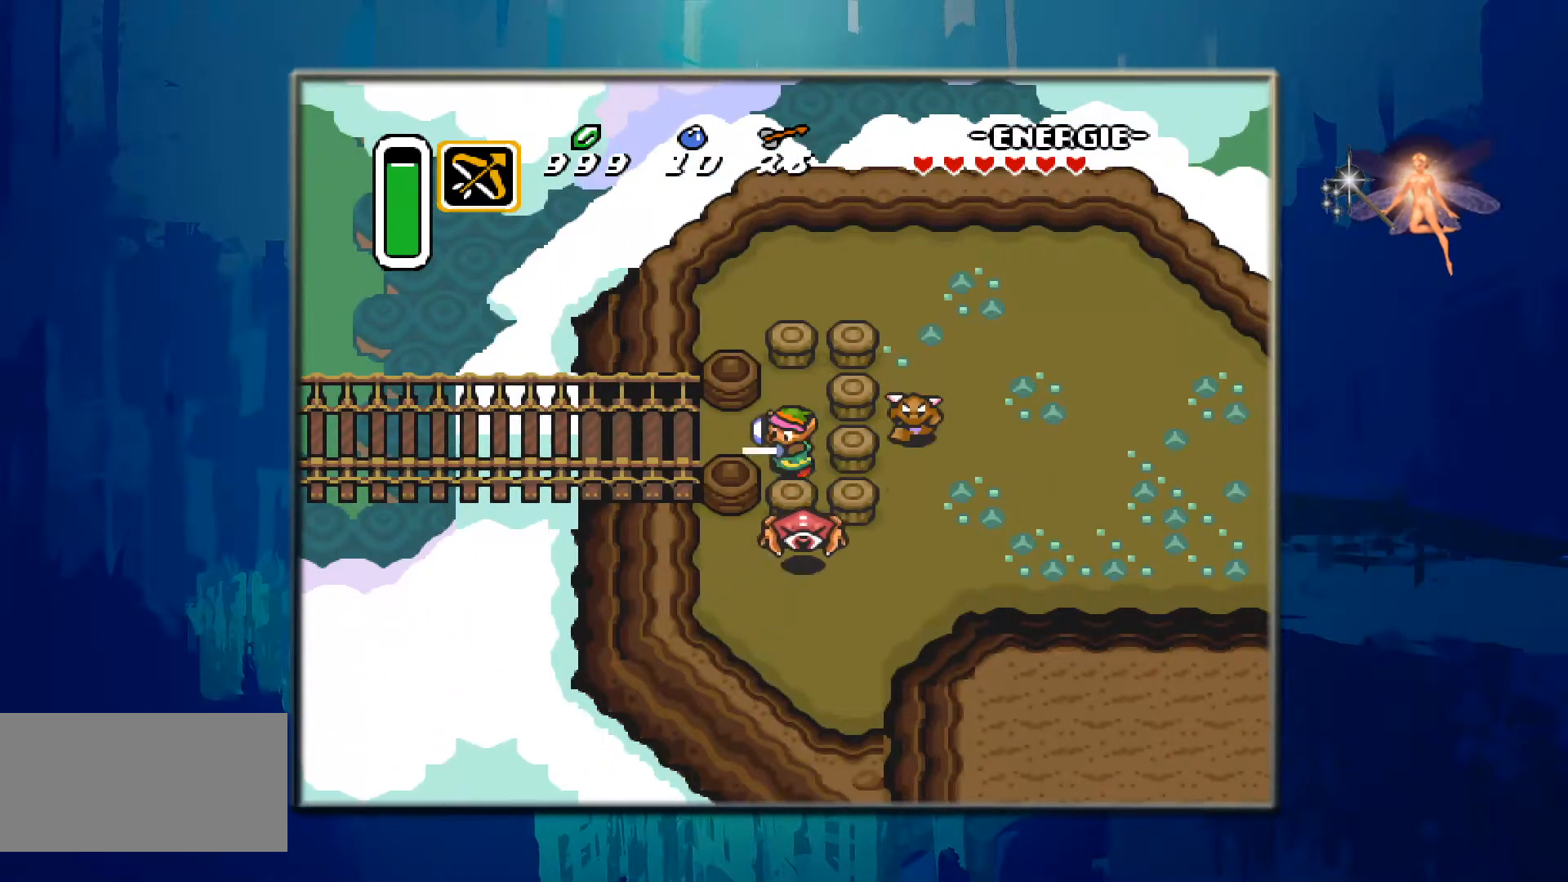
{"buttons": ["DPAD_DOWN"], "events": [[300, "B", "up"]]}
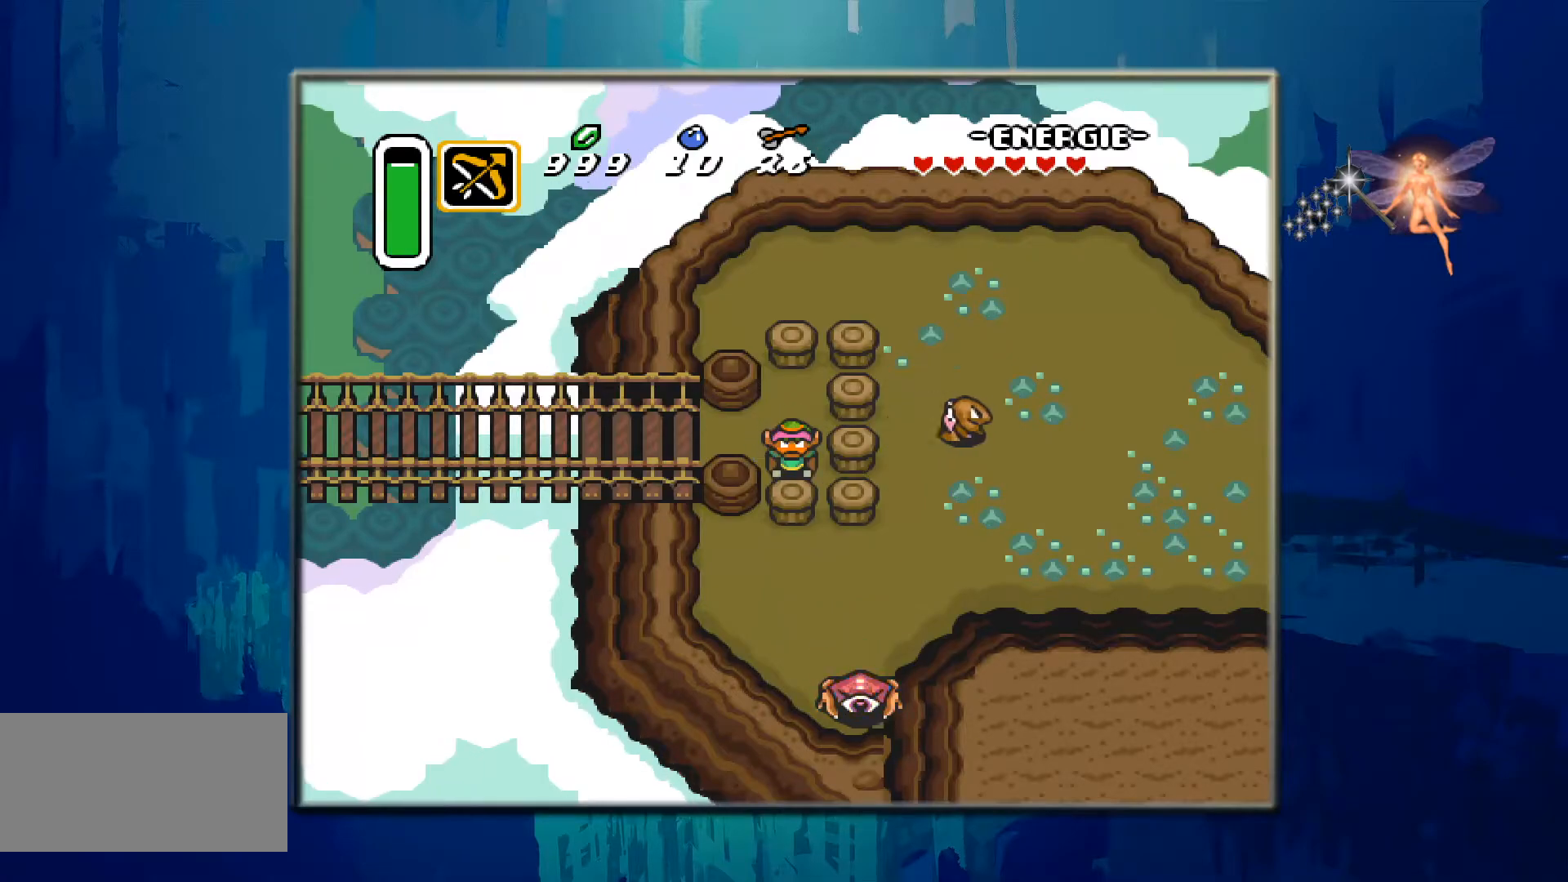
{"buttons": [], "events": [[117, "DPAD_DOWN", "up"]]}
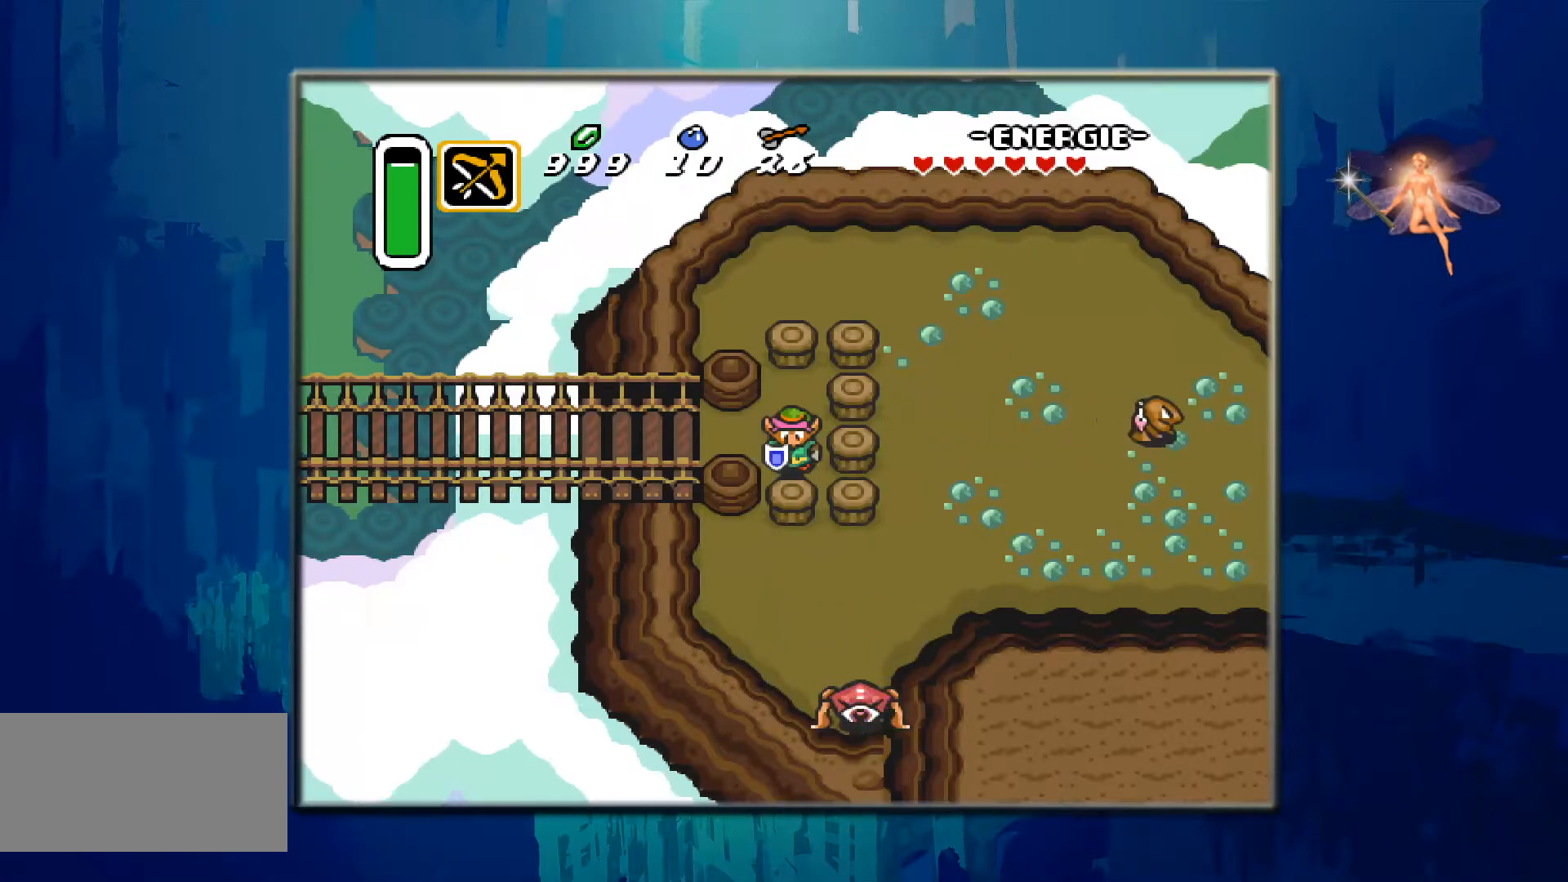
{"buttons": [], "events": [[50, "DPAD_DOWN", "down"], [367, "DPAD_DOWN", "up"]]}
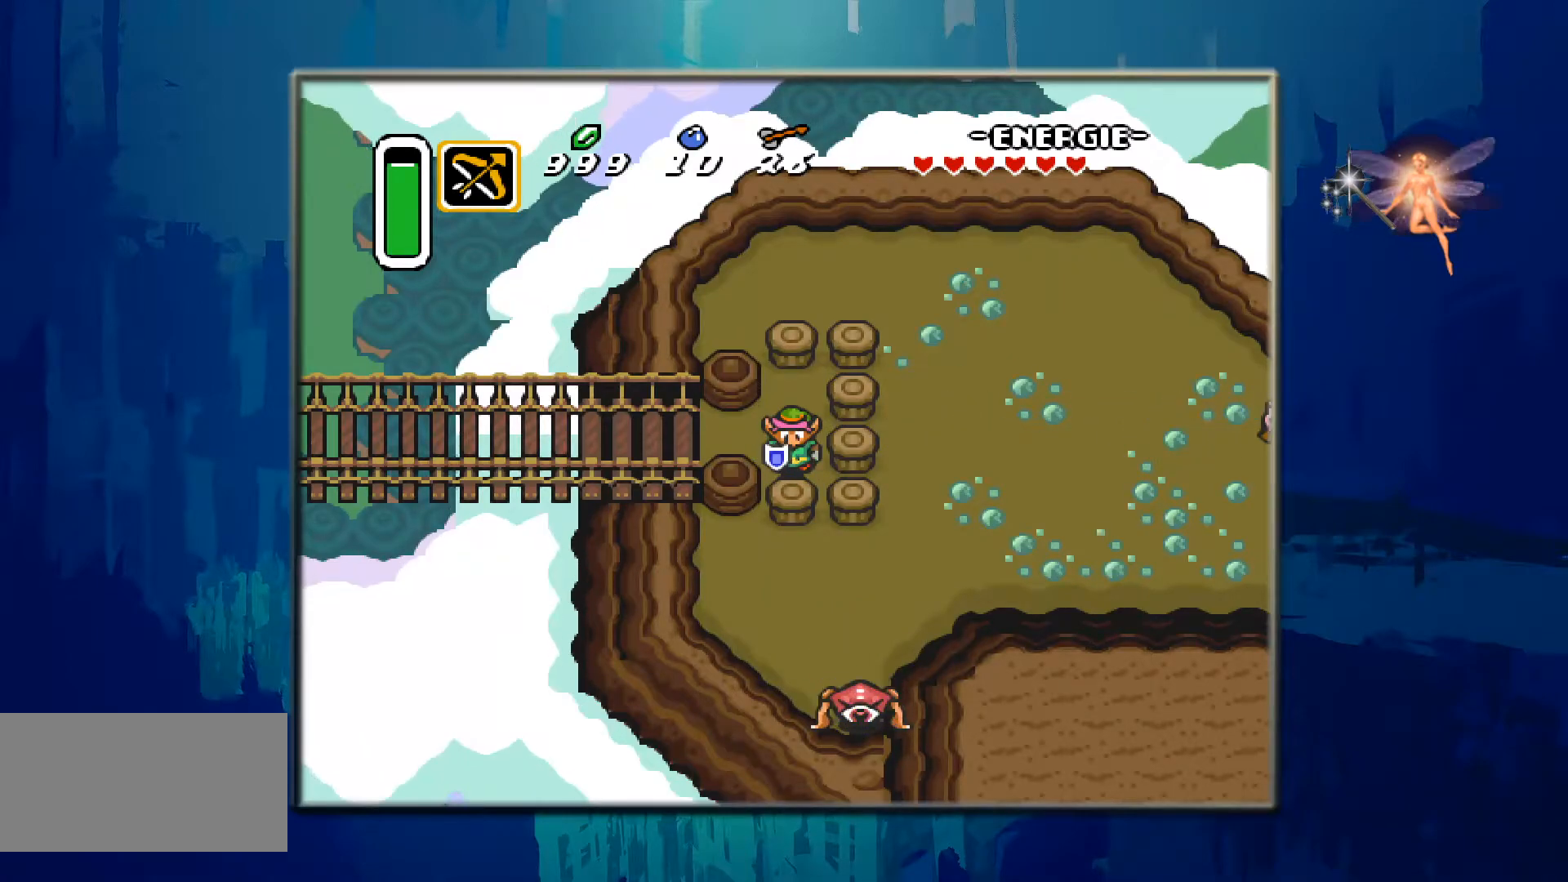
{"buttons": [], "events": []}
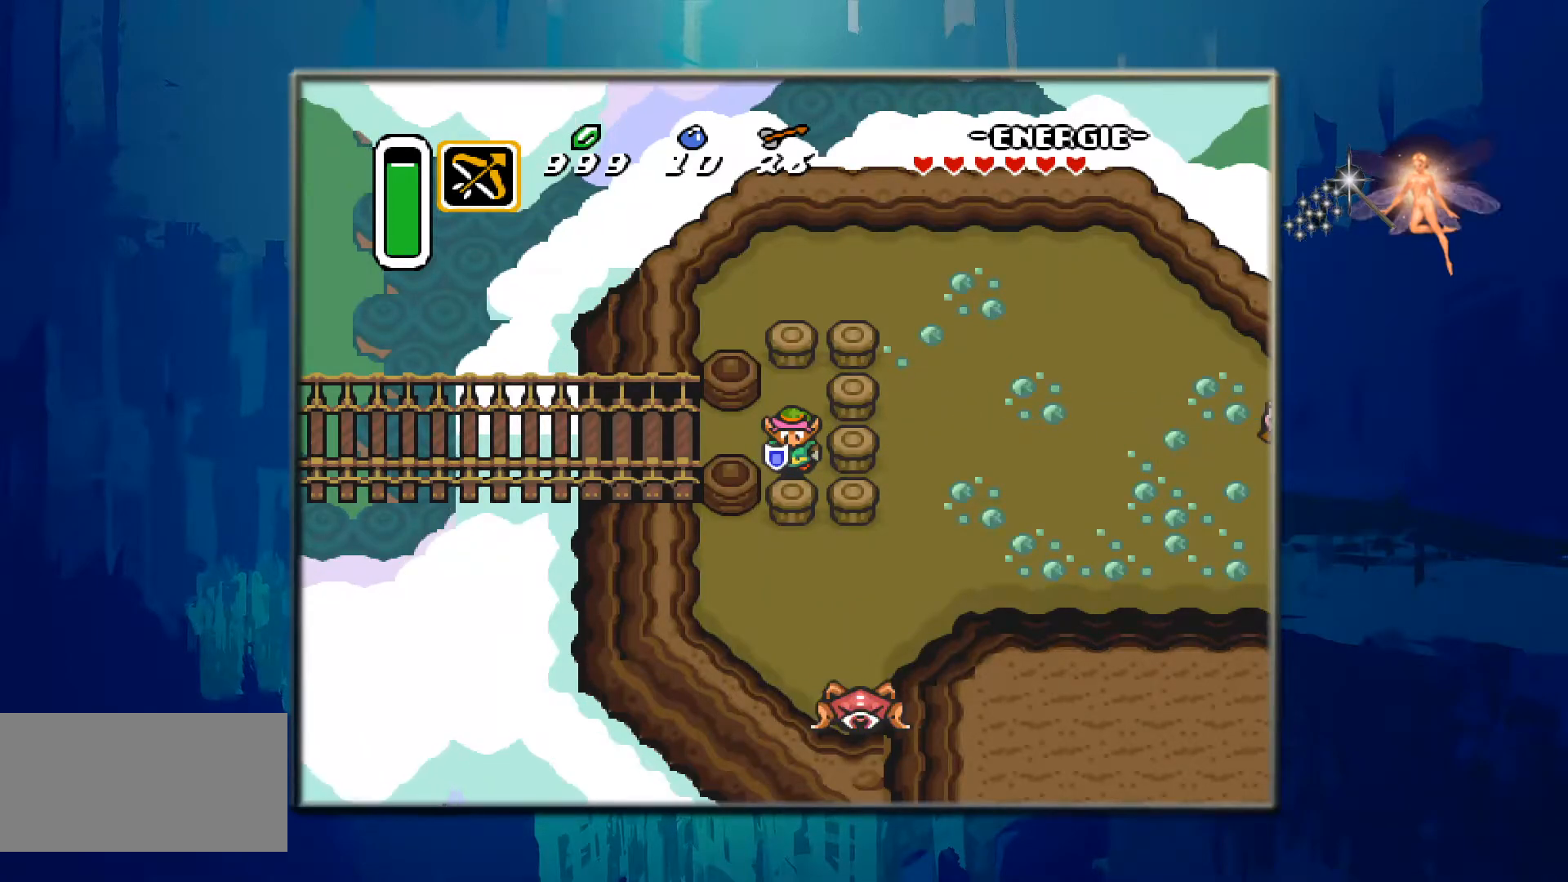
{"buttons": ["DPAD_DOWN"], "events": [[33, "DPAD_DOWN", "down"]]}
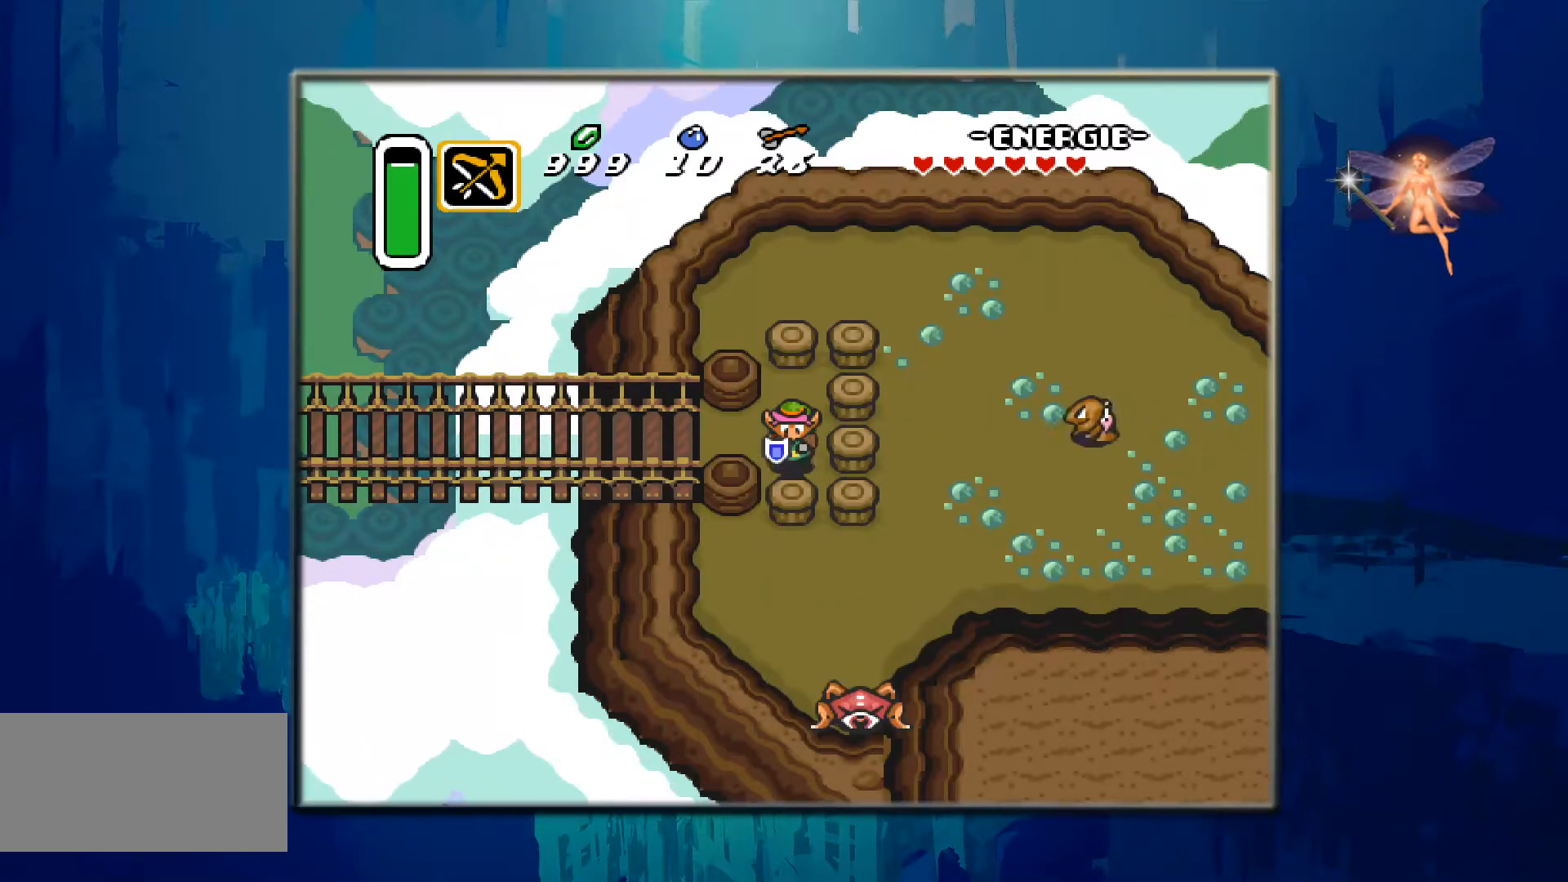
{"buttons": ["DPAD_DOWN"], "events": [[233, "DPAD_DOWN", "up"], [433, "DPAD_DOWN", "down"]]}
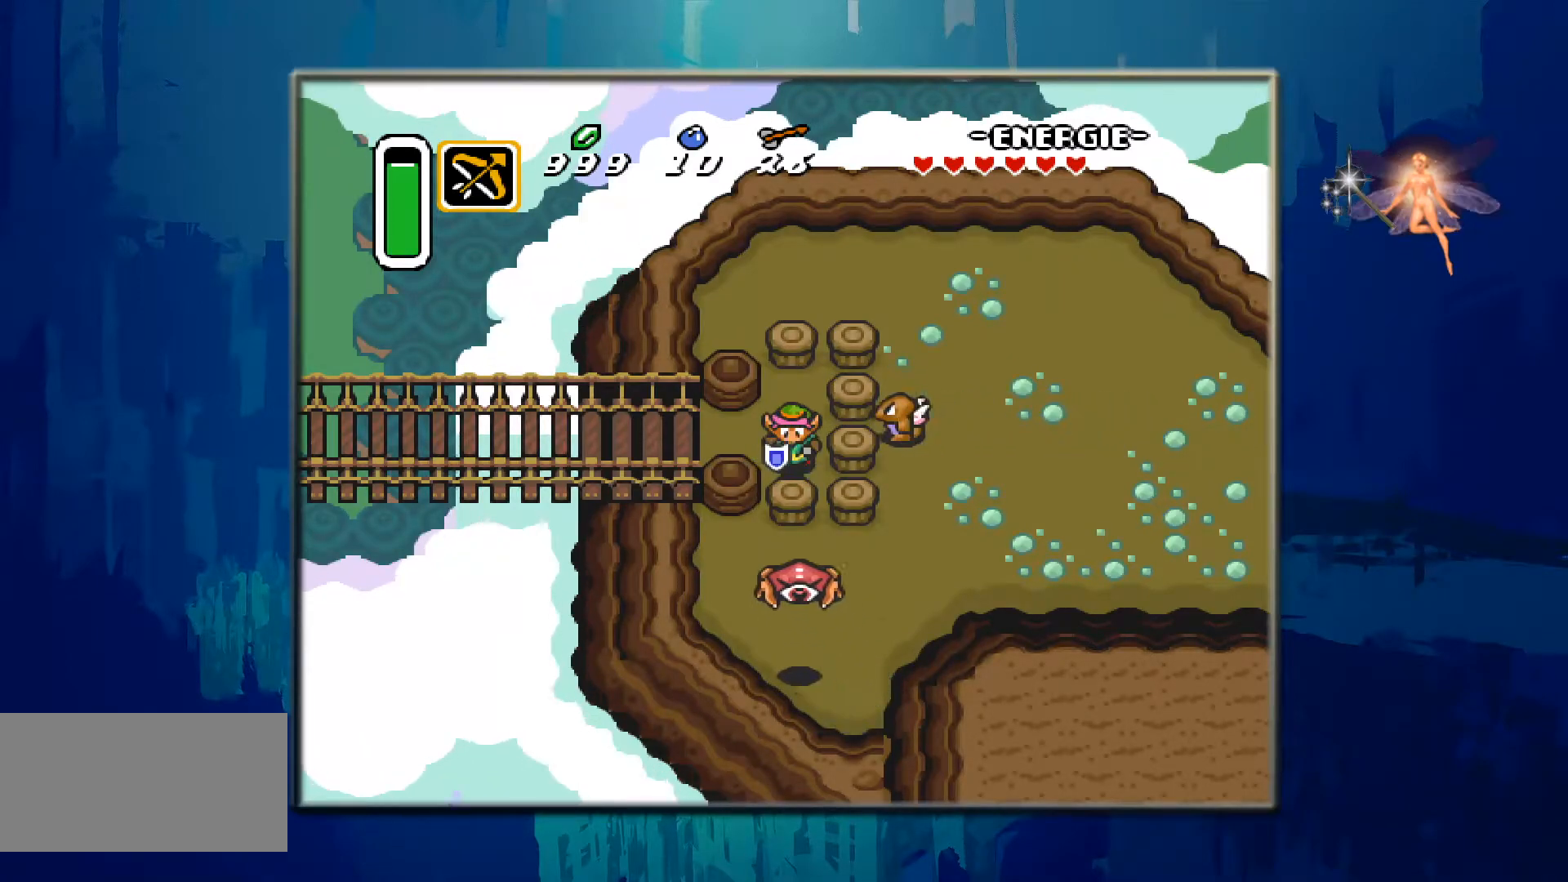
{"buttons": ["B", "DPAD_DOWN"], "events": [[183, "B", "down"]]}
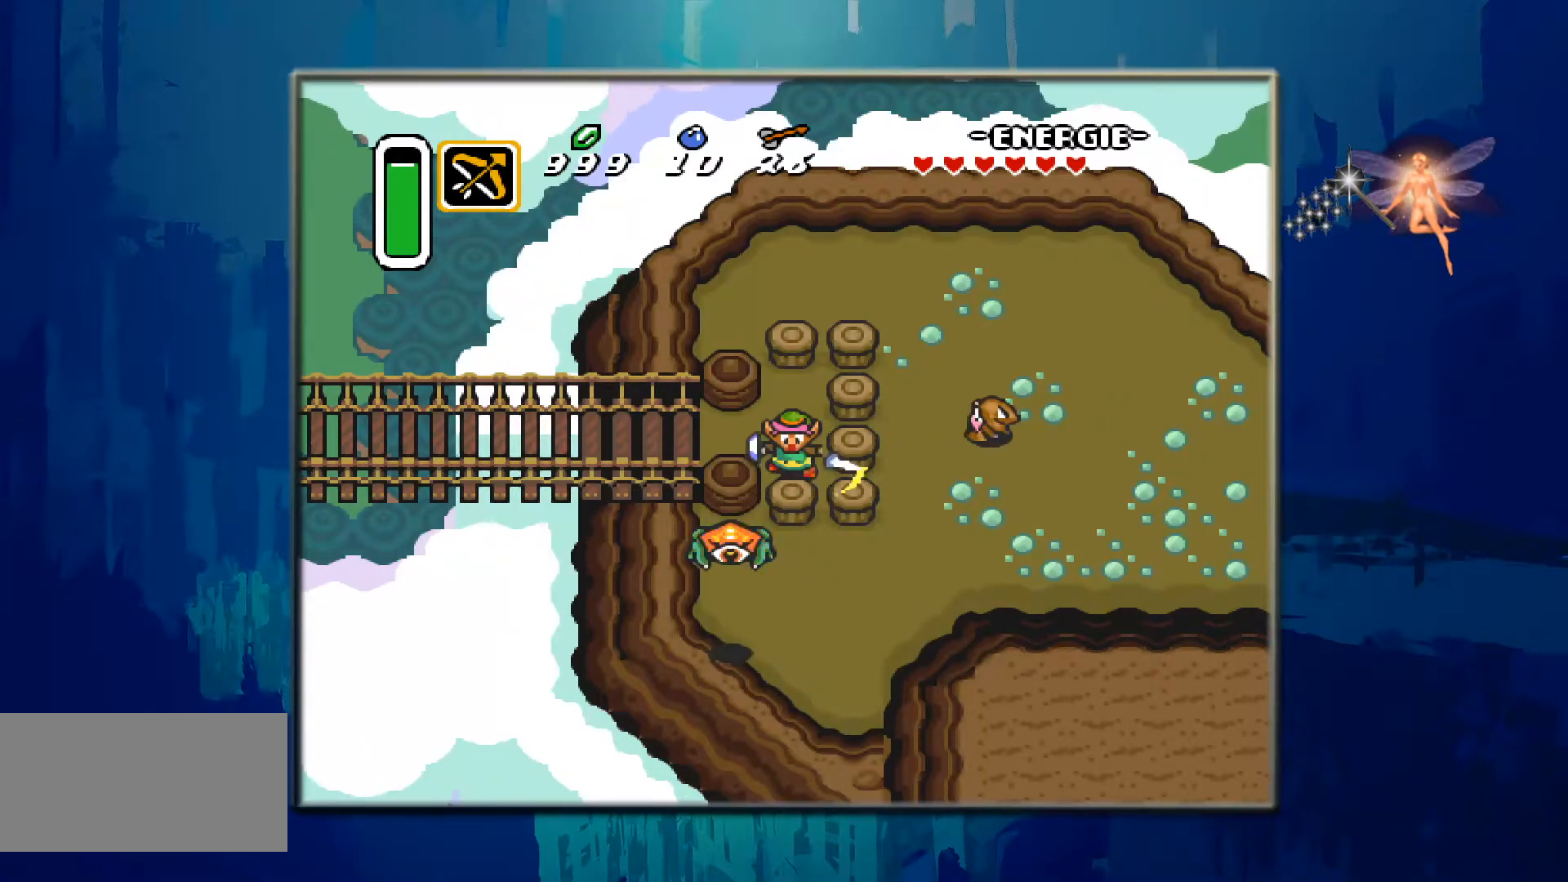
{"buttons": ["B", "DPAD_DOWN"], "events": [[167, "B", "up"], [283, "DPAD_DOWN", "up"], [400, "DPAD_DOWN", "down"], [433, "B", "down"]]}
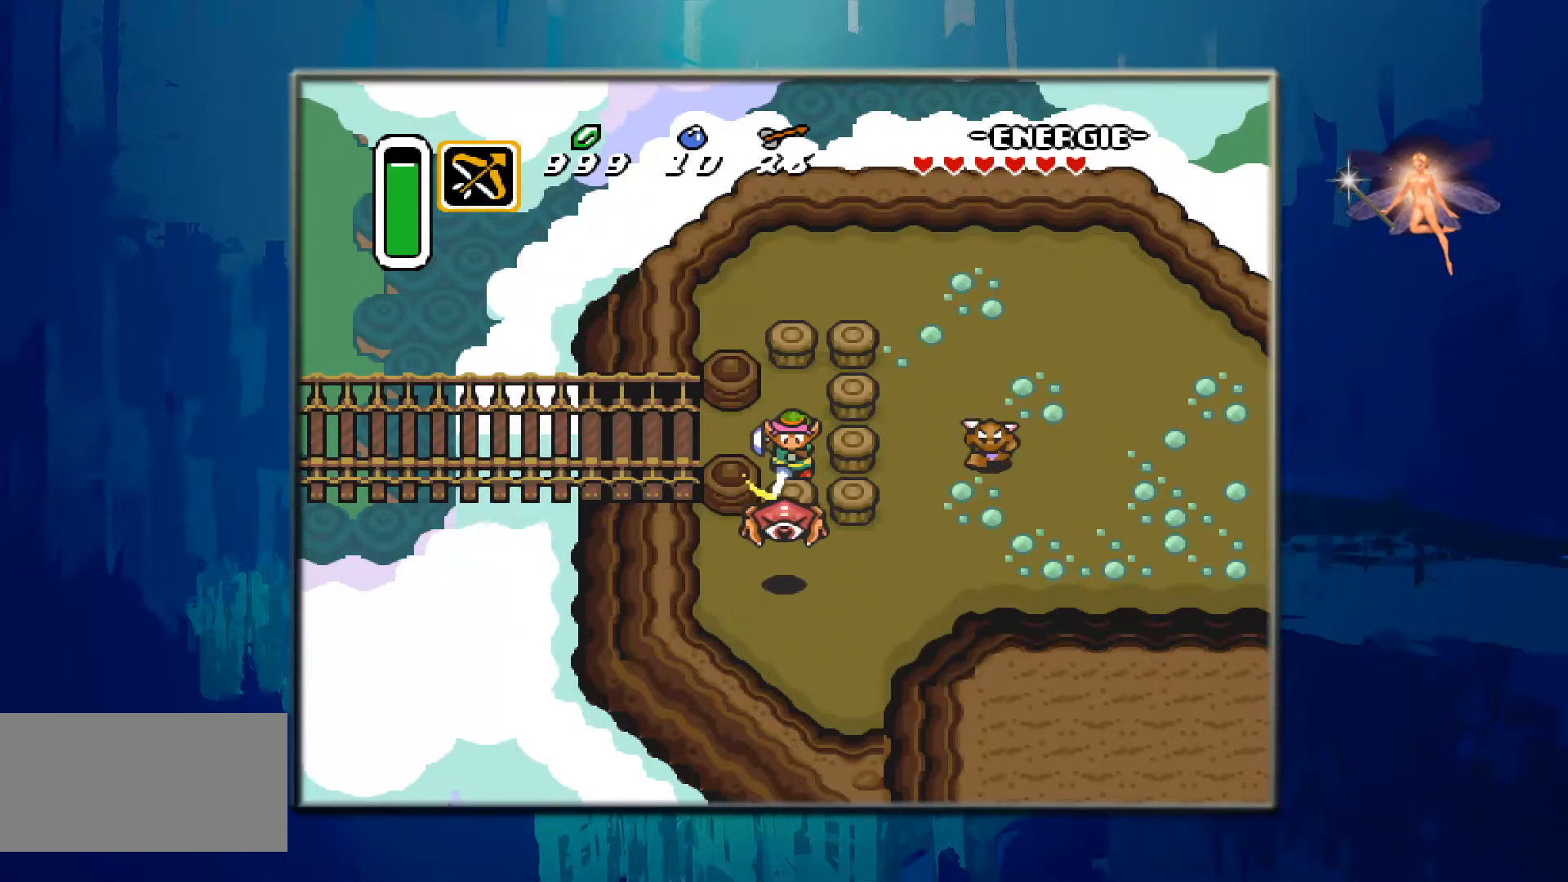
{"buttons": ["DPAD_DOWN"], "events": [[367, "B", "up"]]}
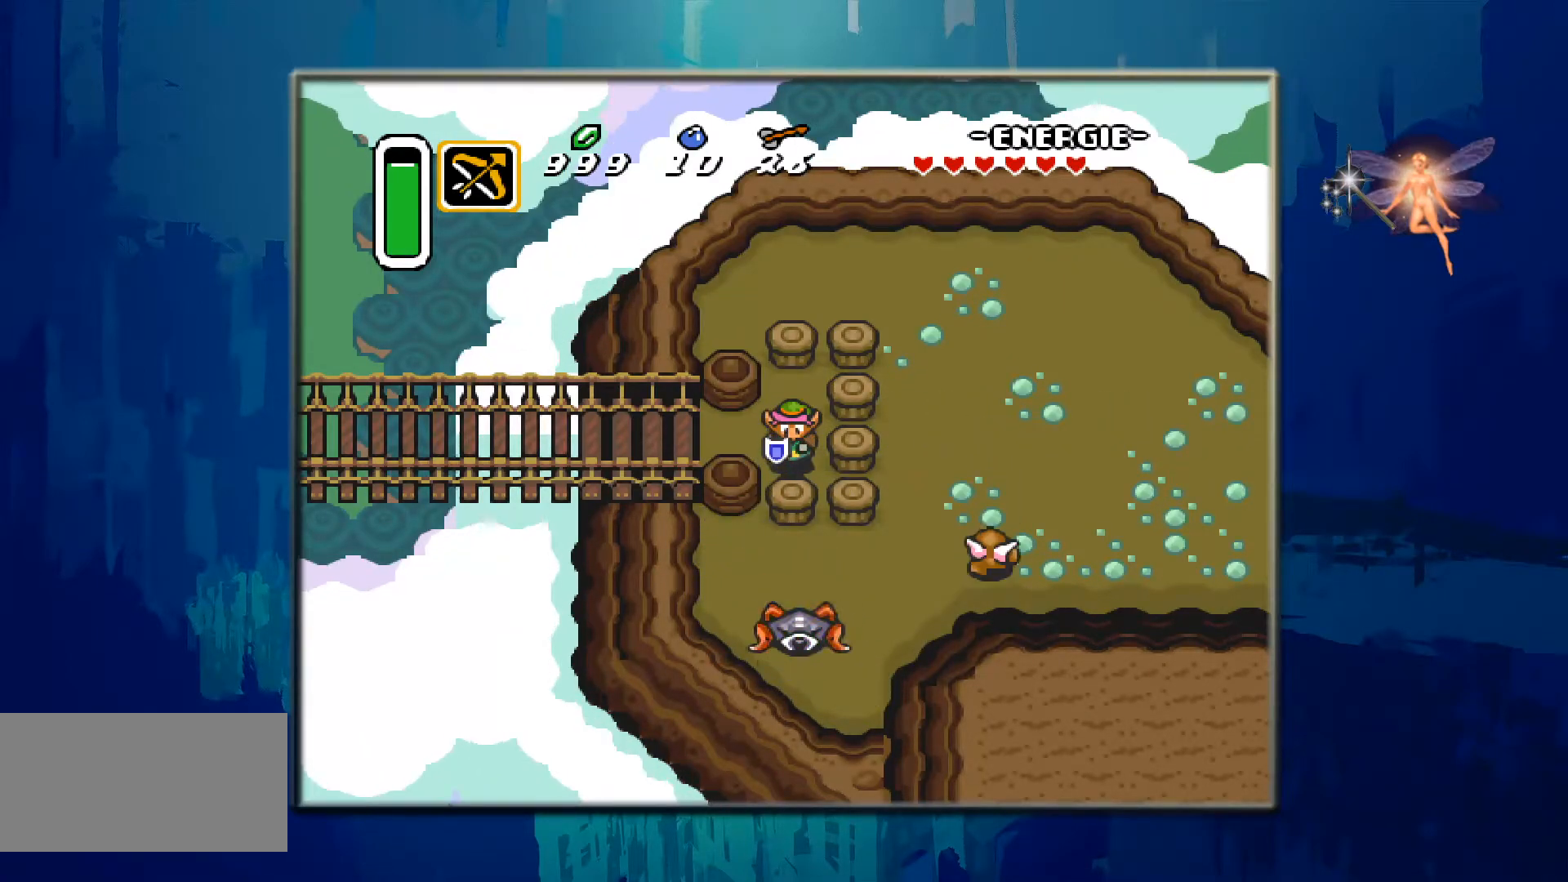
{"buttons": ["DPAD_DOWN"], "events": []}
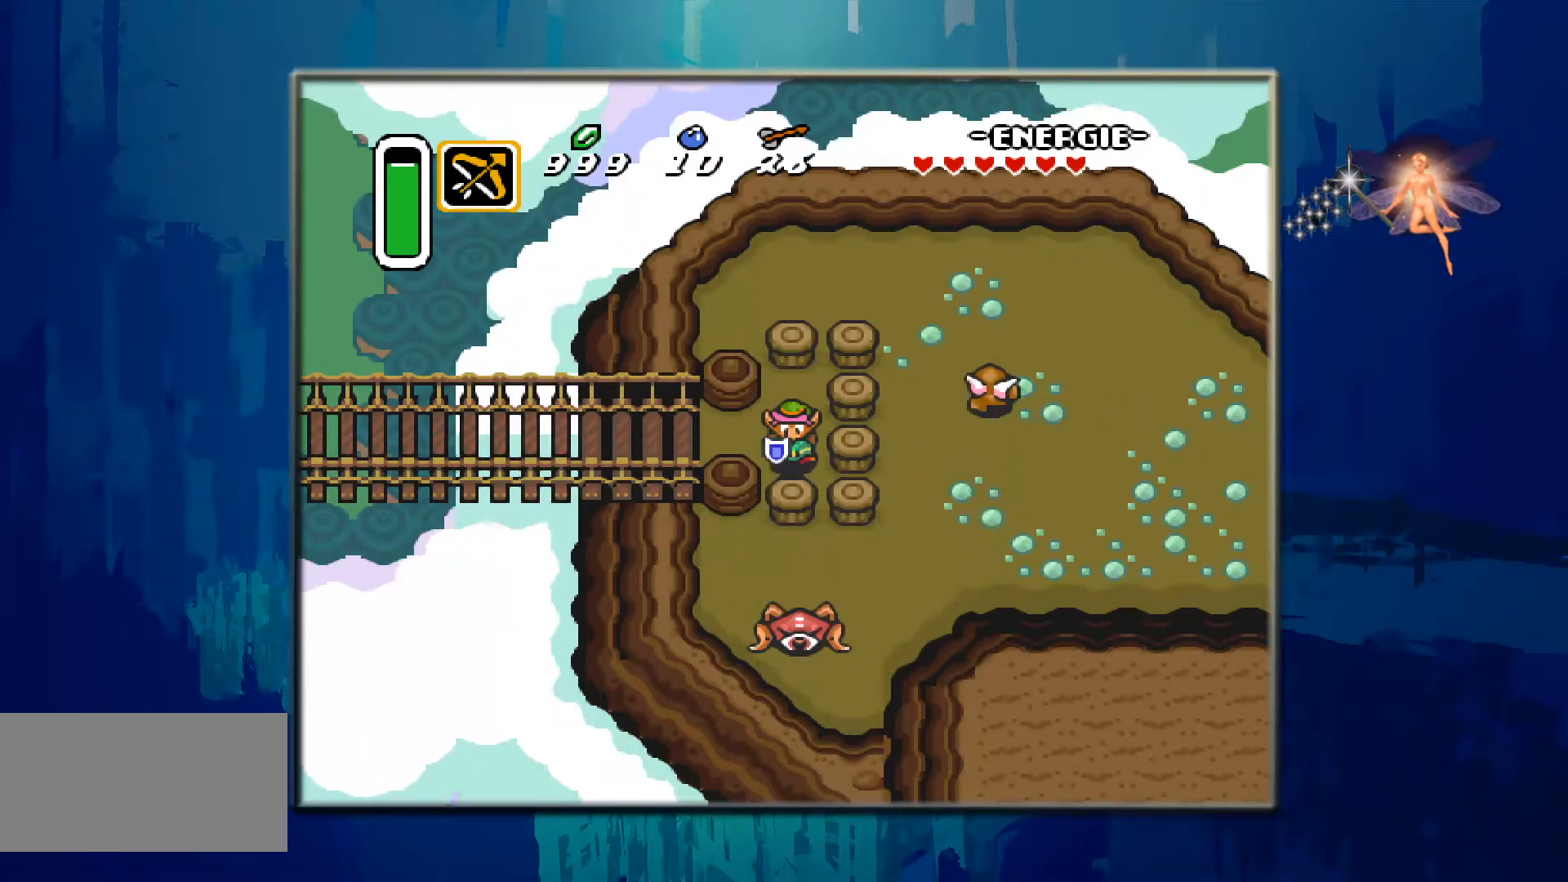
{"buttons": ["DPAD_DOWN"], "events": []}
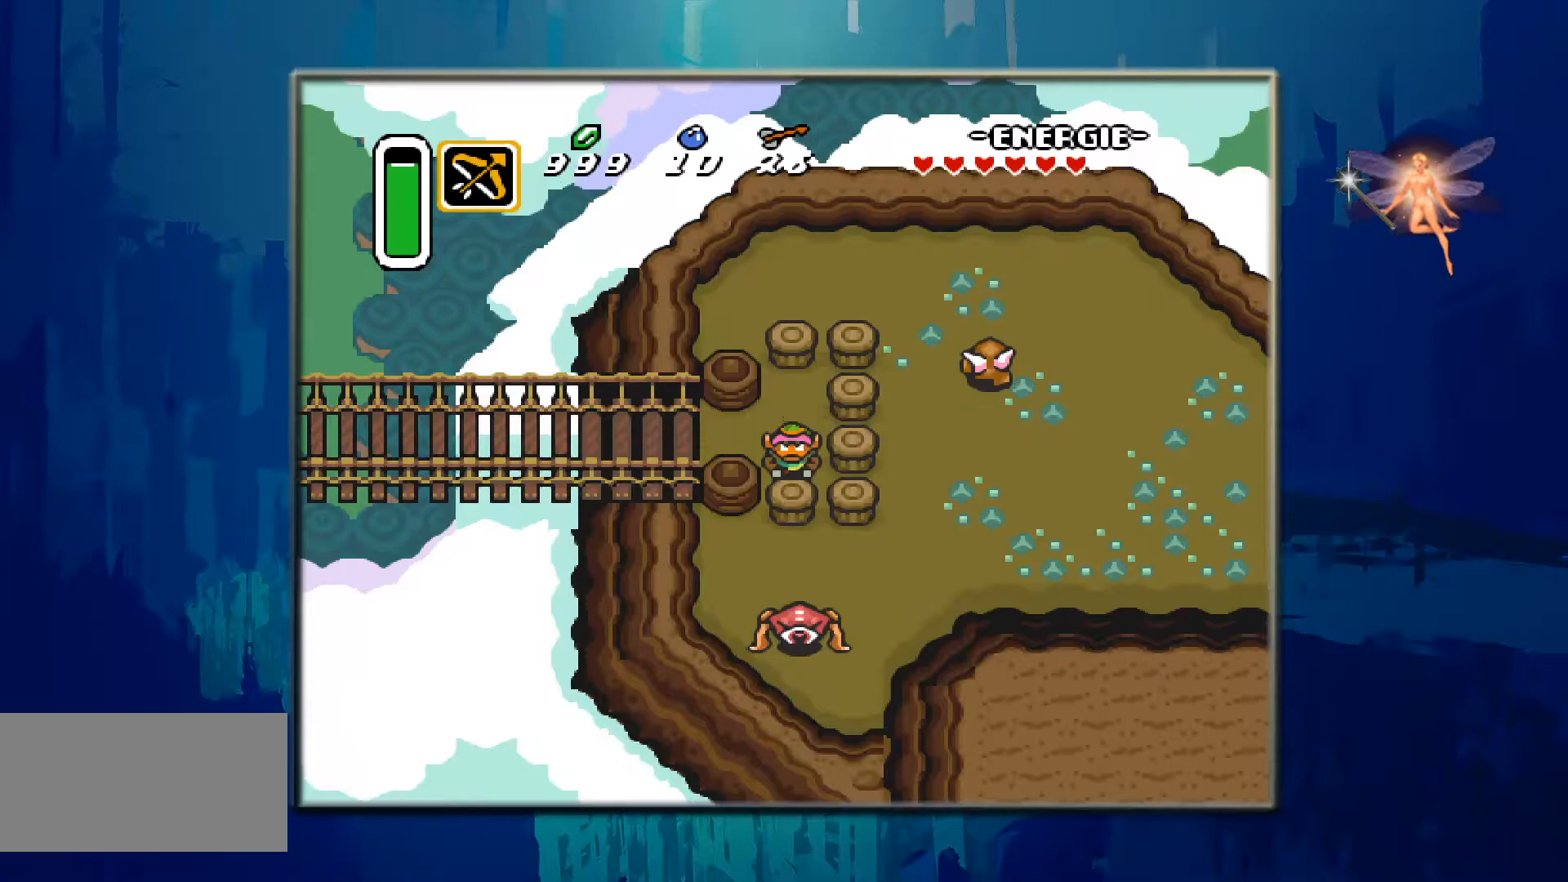
{"buttons": ["DPAD_DOWN"], "events": []}
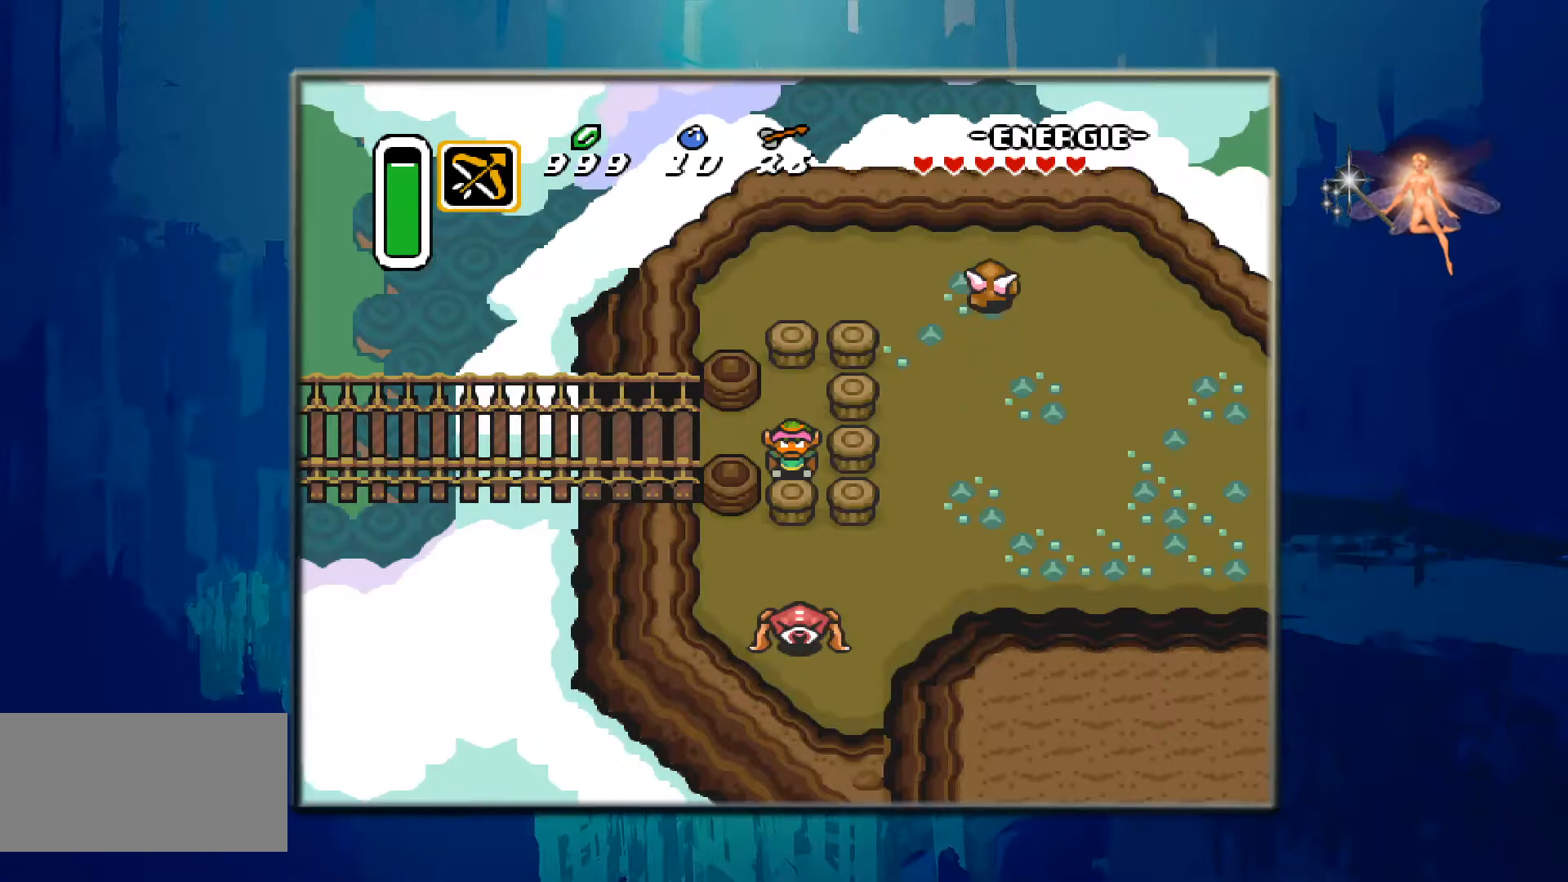
{"buttons": ["B", "DPAD_DOWN"], "events": [[500, "B", "down"]]}
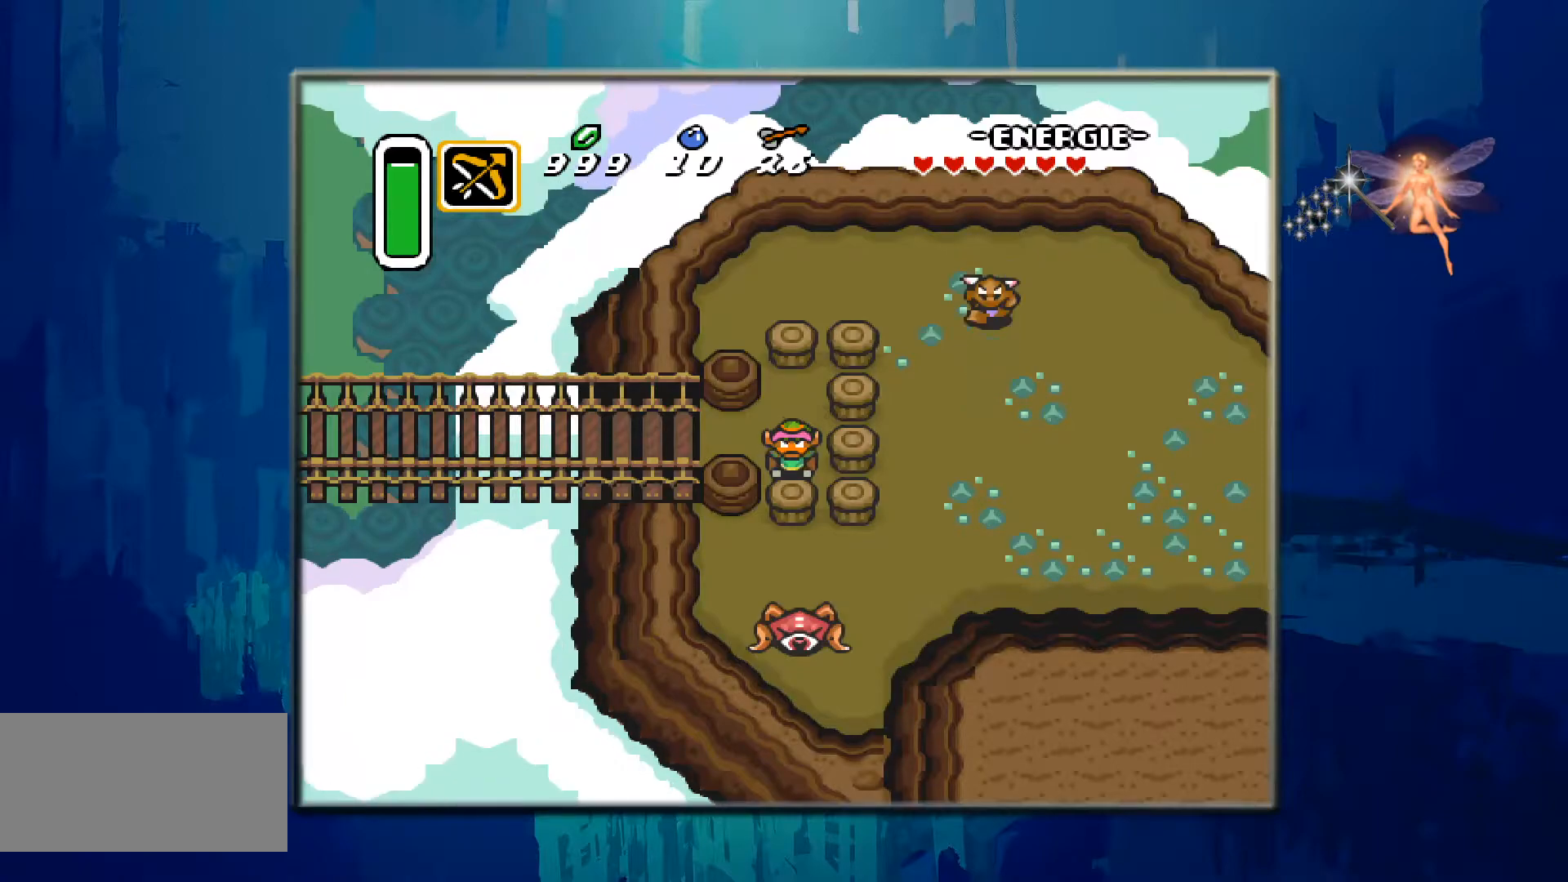
{"buttons": ["B", "DPAD_DOWN"], "events": [[283, "B", "up"], [383, "B", "down"]]}
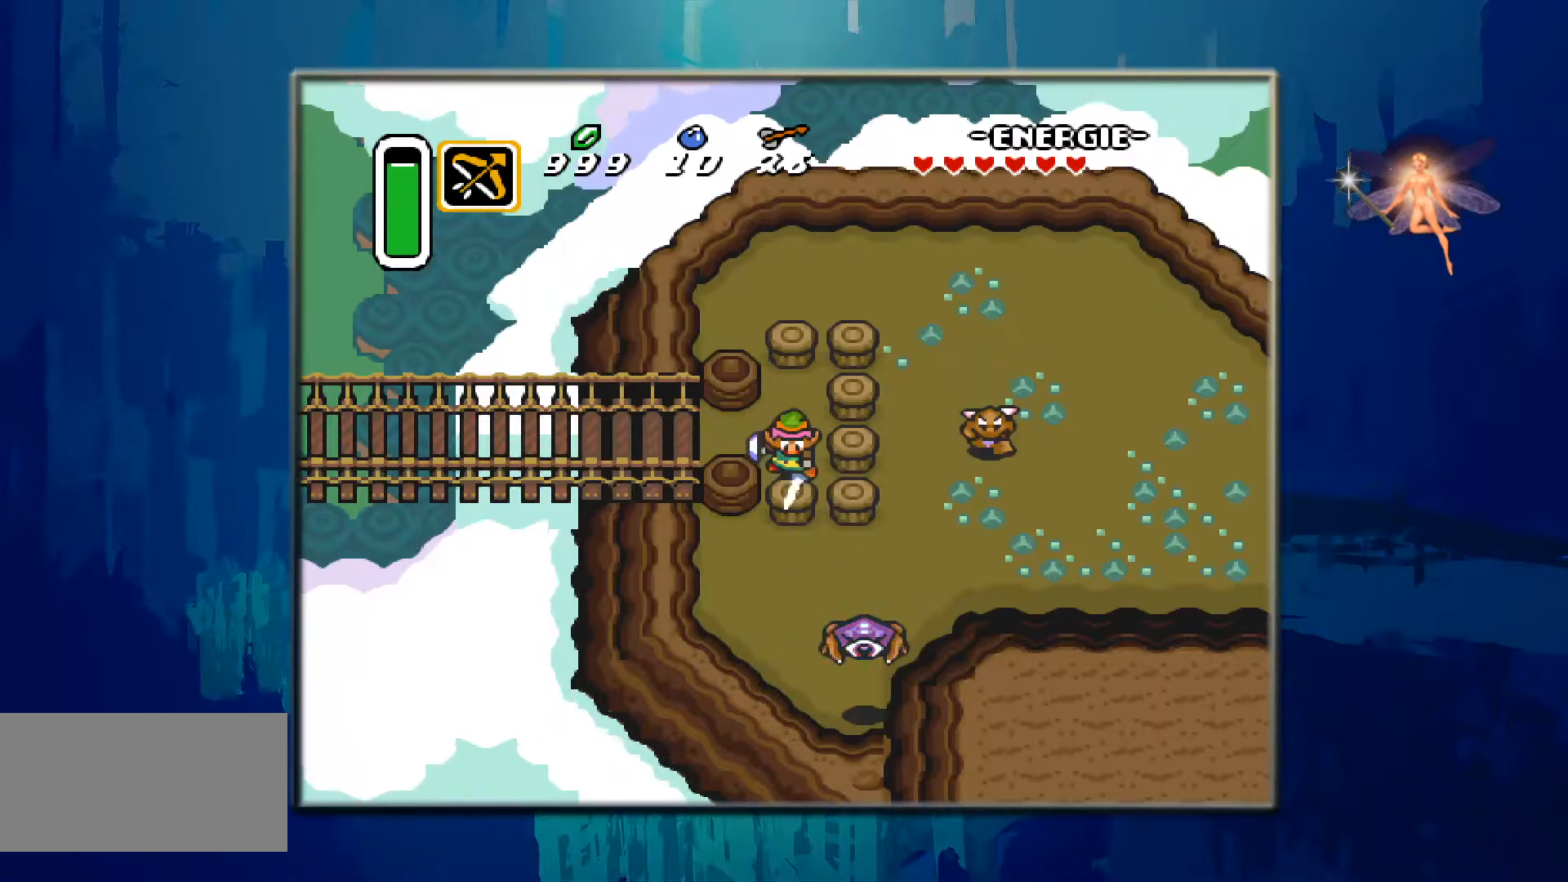
{"buttons": ["B", "DPAD_DOWN"], "events": [[100, "B", "up"], [283, "DPAD_DOWN", "up"], [400, "DPAD_DOWN", "down"], [450, "B", "down"]]}
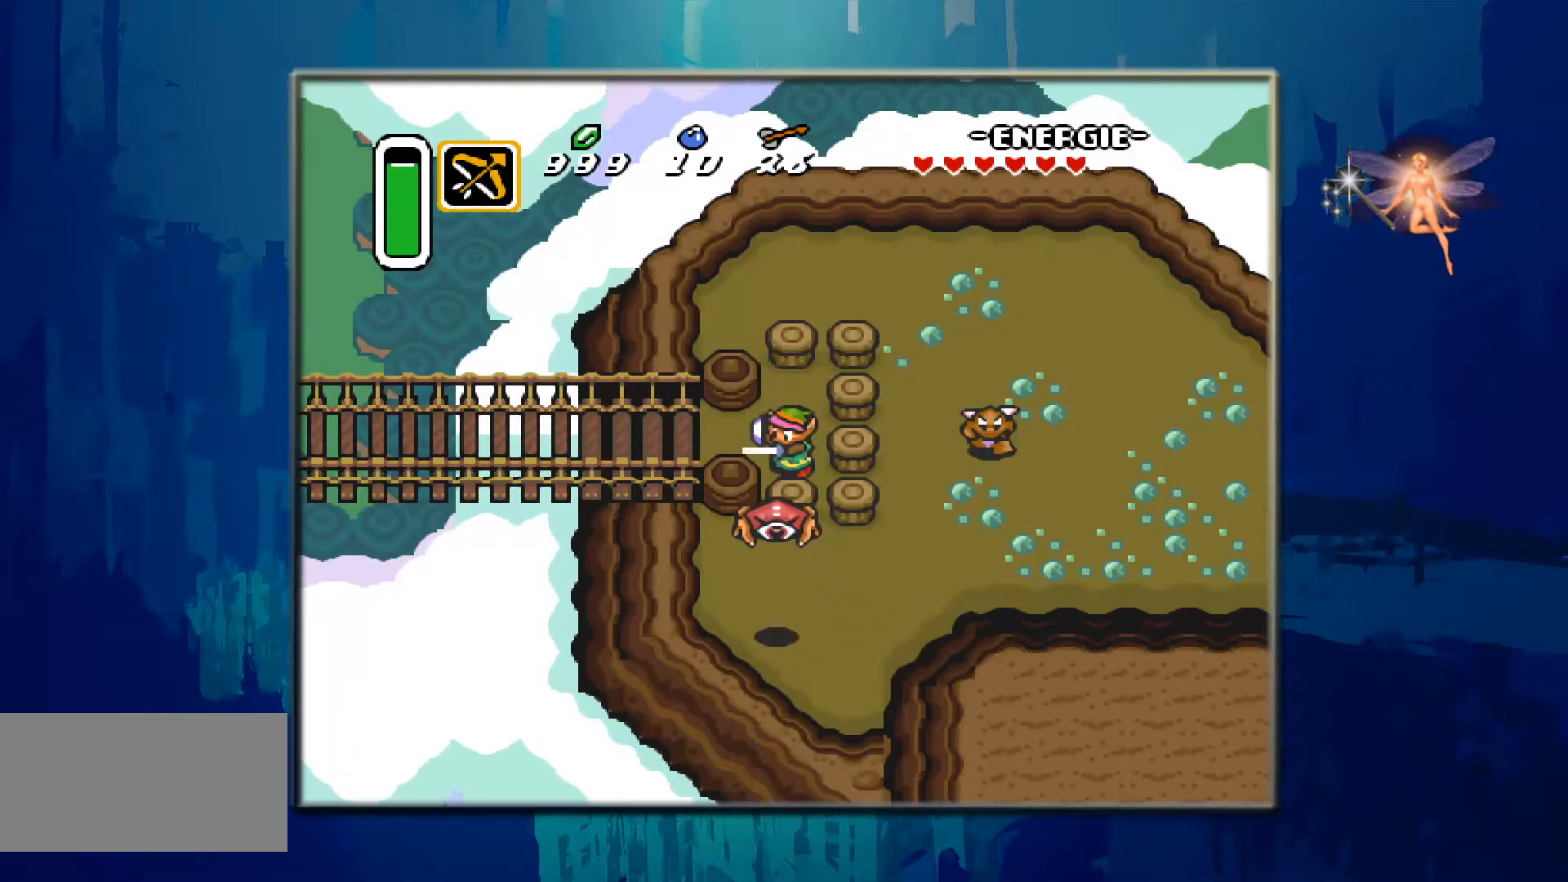
{"buttons": ["DPAD_DOWN"], "events": [[417, "B", "up"]]}
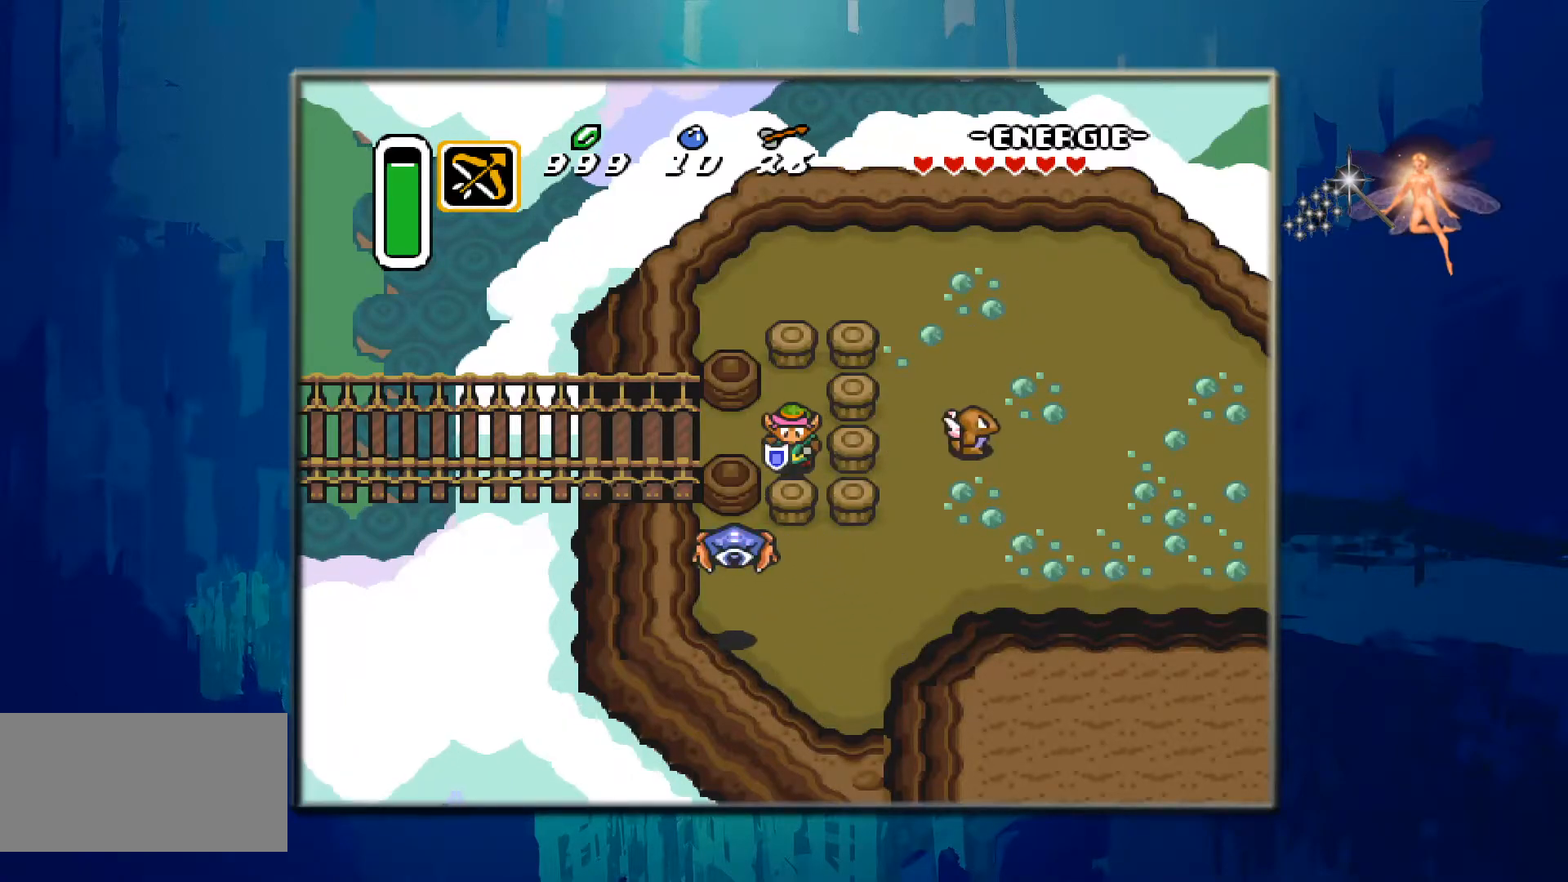
{"buttons": ["B", "DPAD_DOWN"], "events": [[233, "B", "down"]]}
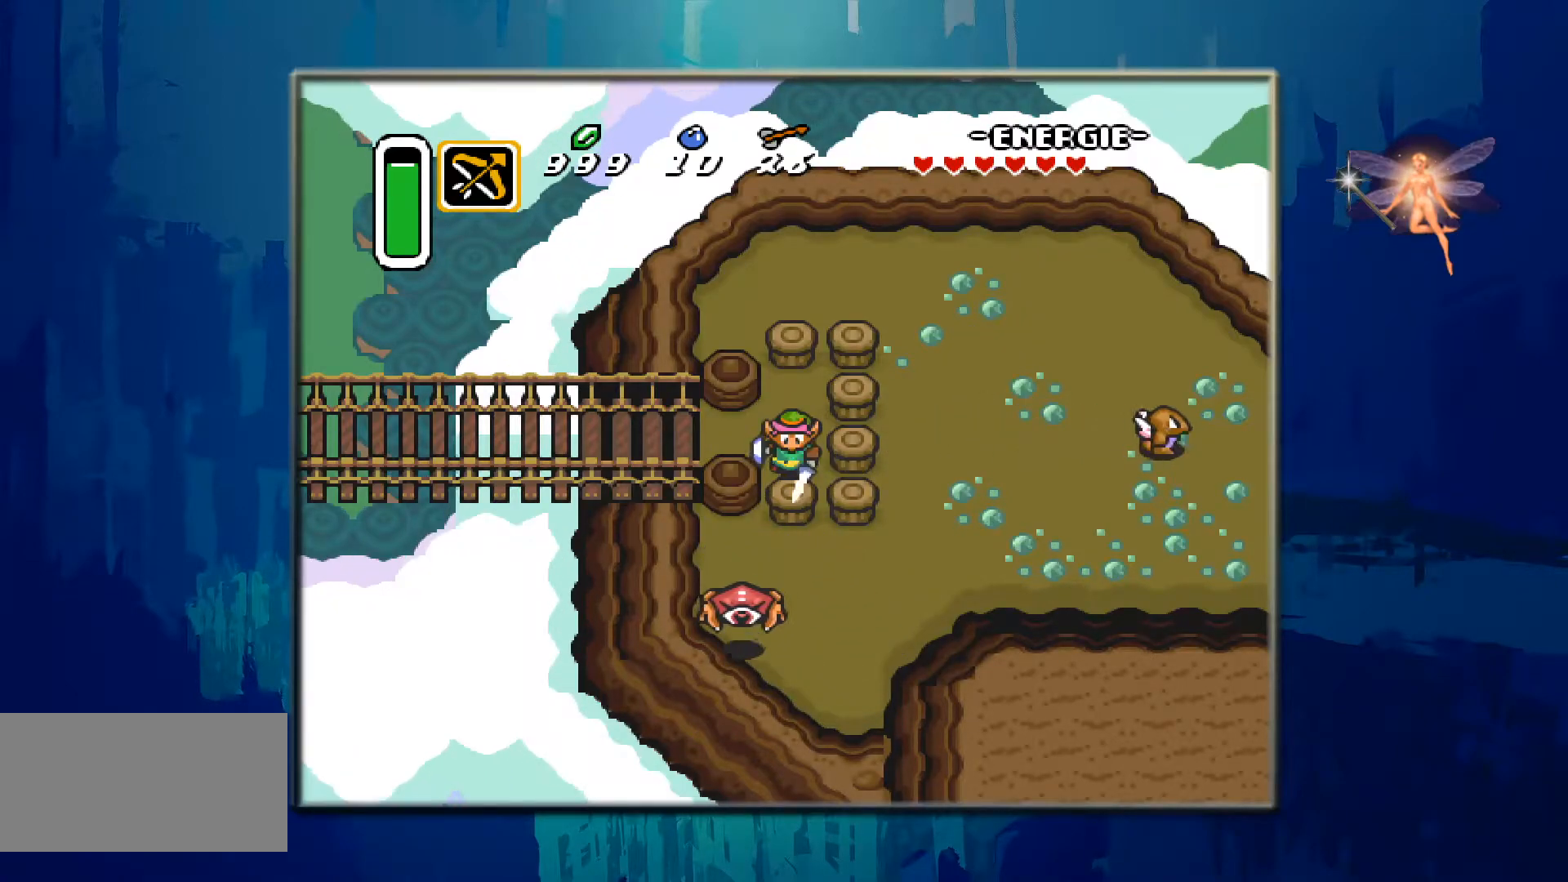
{"buttons": ["DPAD_DOWN"], "events": [[67, "B", "up"], [183, "B", "down"], [433, "B", "up"]]}